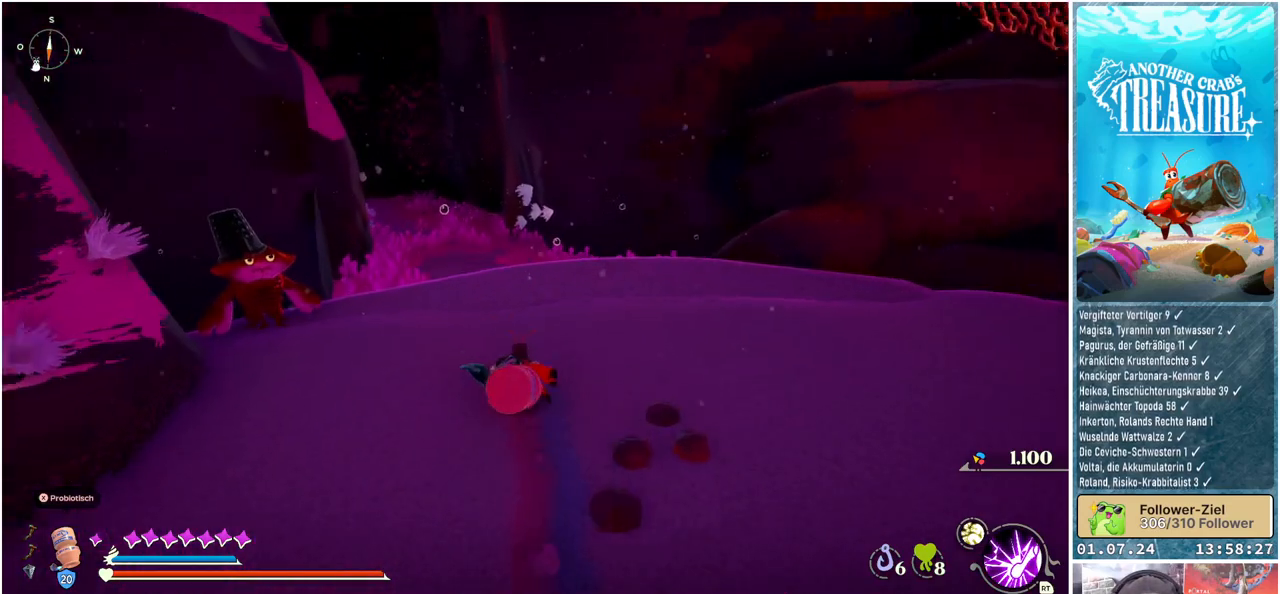
Gameplay with a controller (Xbox layout); each line is a JSON object with the inputs held at the frame after it. "events" lists button and stick changes between this image and that frame as [ms after this image, input, new state], when the widget could be followed in between.
{"buttons": ["B"], "left_stick": "up", "right_stick": "center", "events": []}
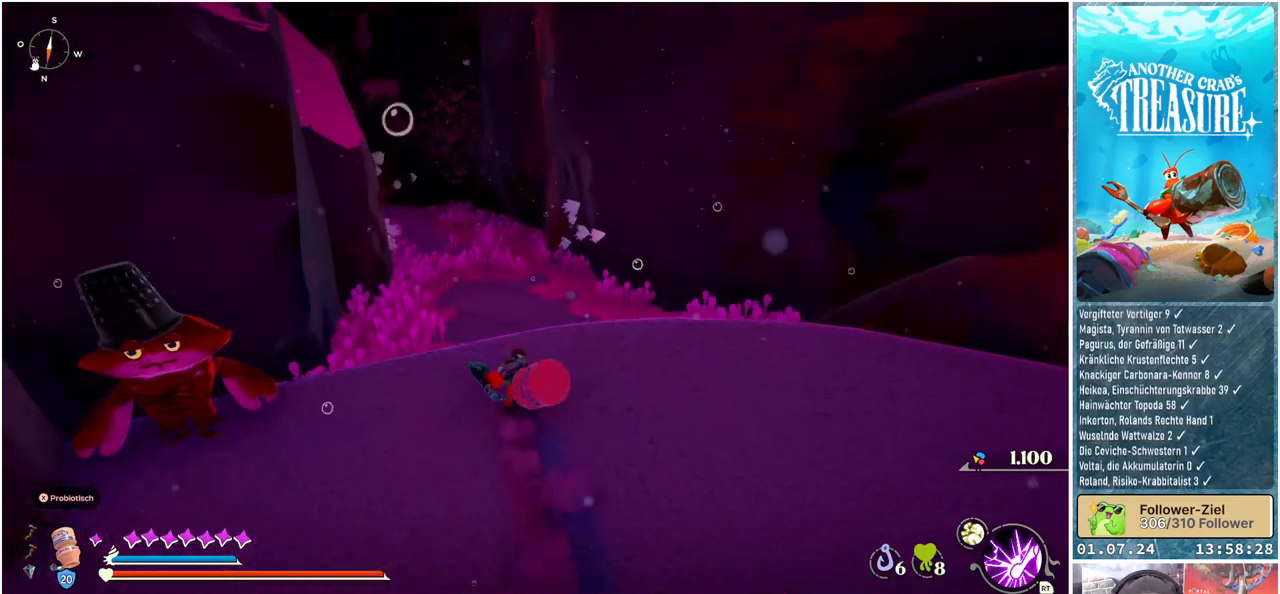
{"buttons": ["B"], "left_stick": "up", "right_stick": "center", "events": []}
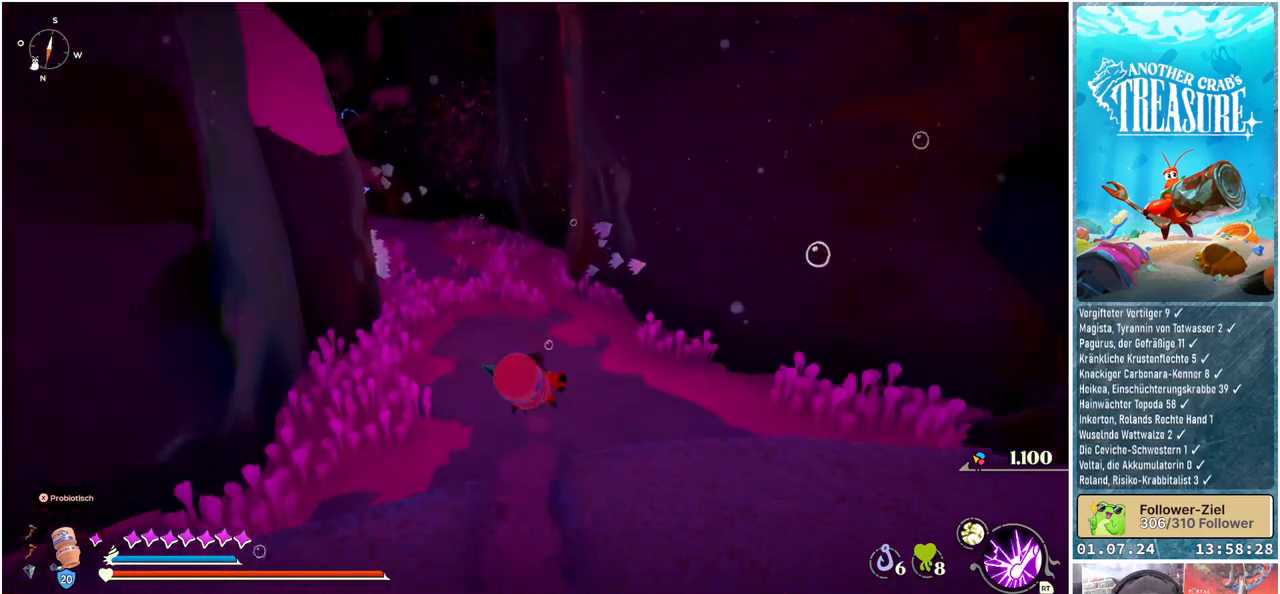
{"buttons": ["B"], "left_stick": "up", "right_stick": "center", "events": []}
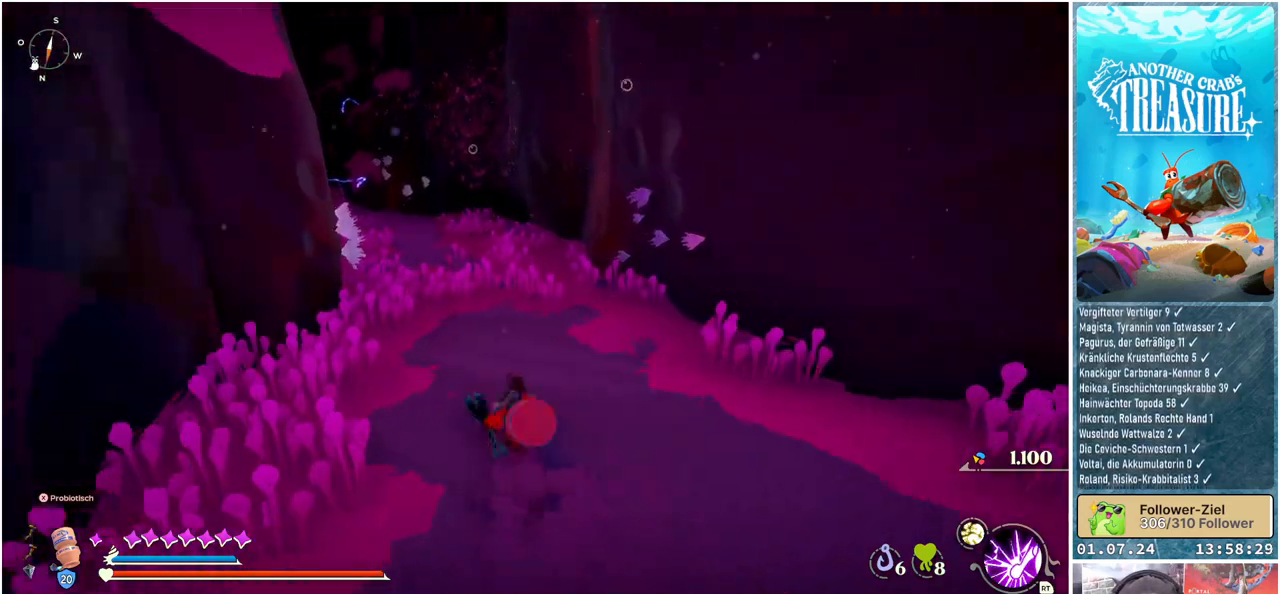
{"buttons": ["B"], "left_stick": "up", "right_stick": "center", "events": []}
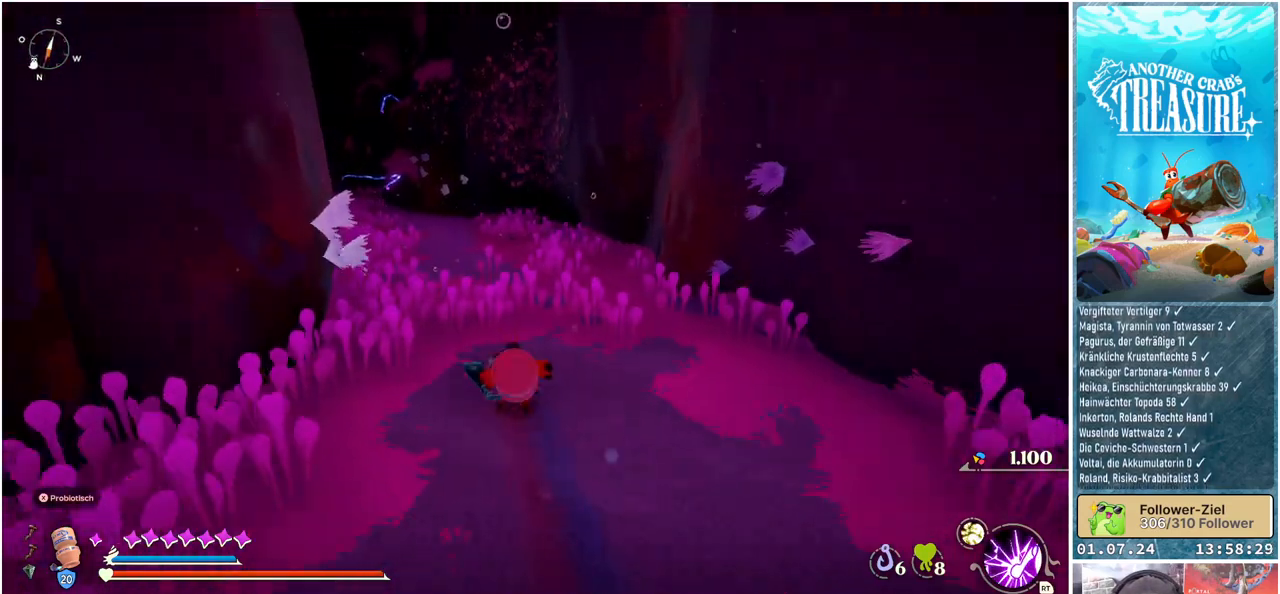
{"buttons": ["B"], "left_stick": "up", "right_stick": "center", "events": []}
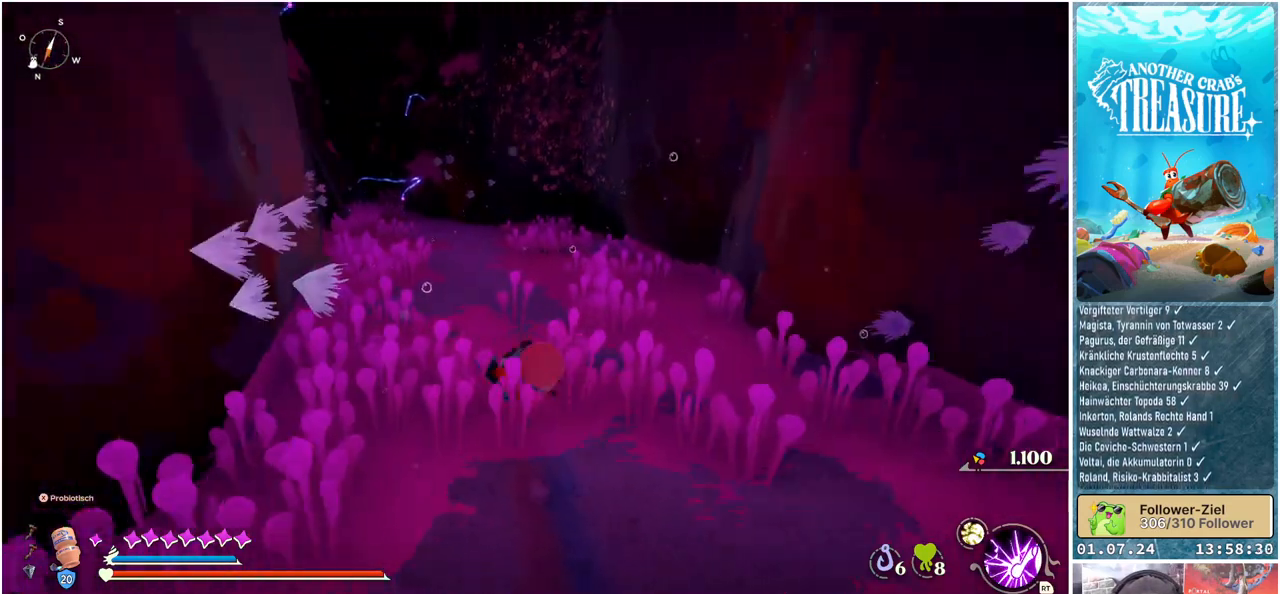
{"buttons": ["B"], "left_stick": "up", "right_stick": "center", "events": []}
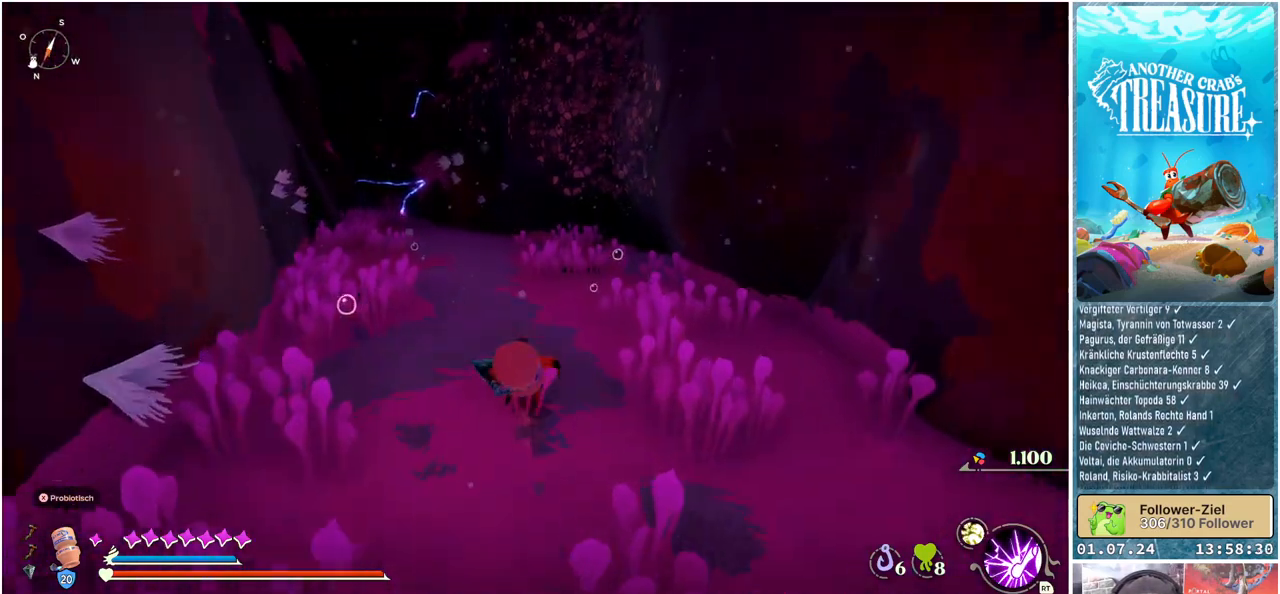
{"buttons": ["B"], "left_stick": "up", "right_stick": "center", "events": []}
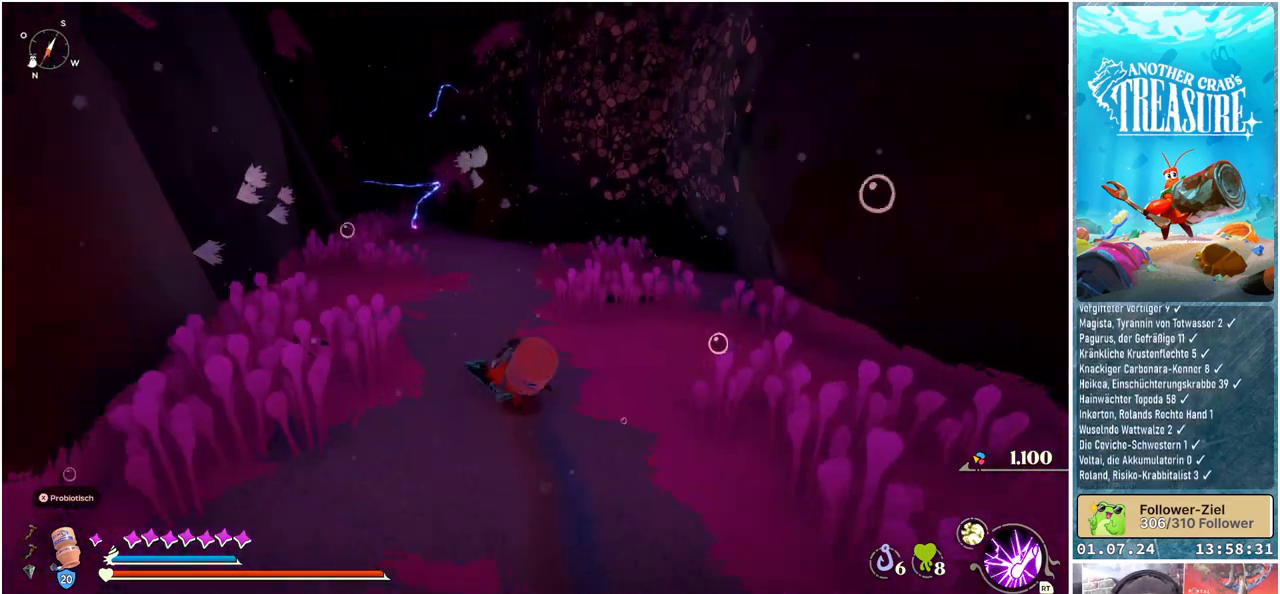
{"buttons": ["B"], "left_stick": "up", "right_stick": "center", "events": []}
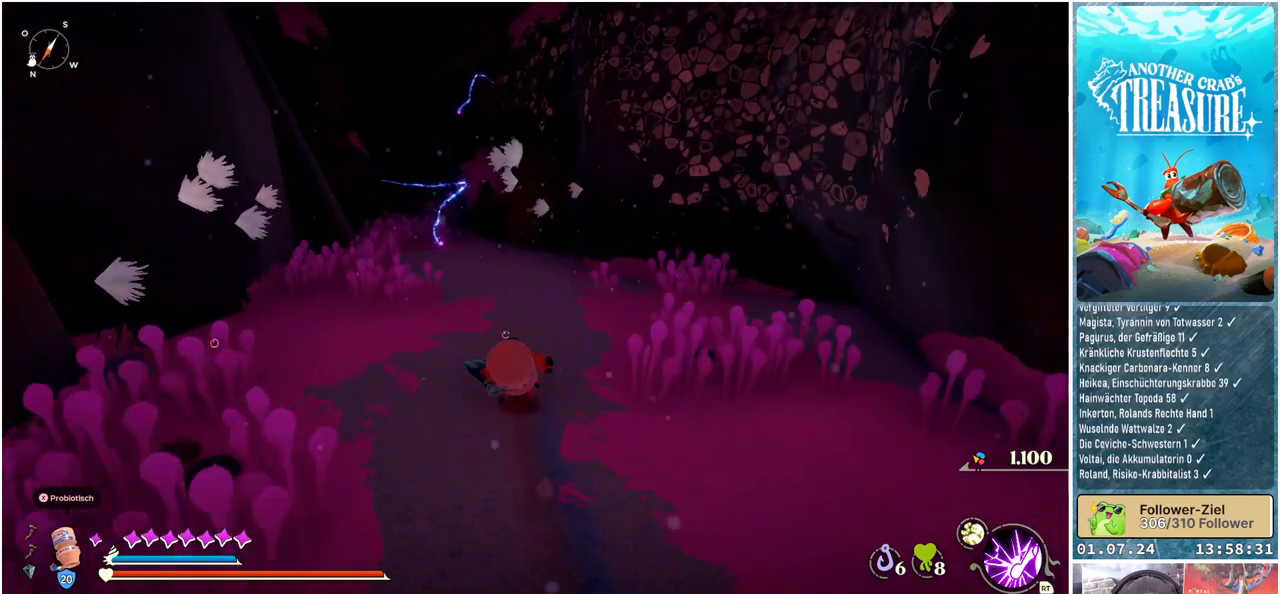
{"buttons": ["B"], "left_stick": "up", "right_stick": "center", "events": []}
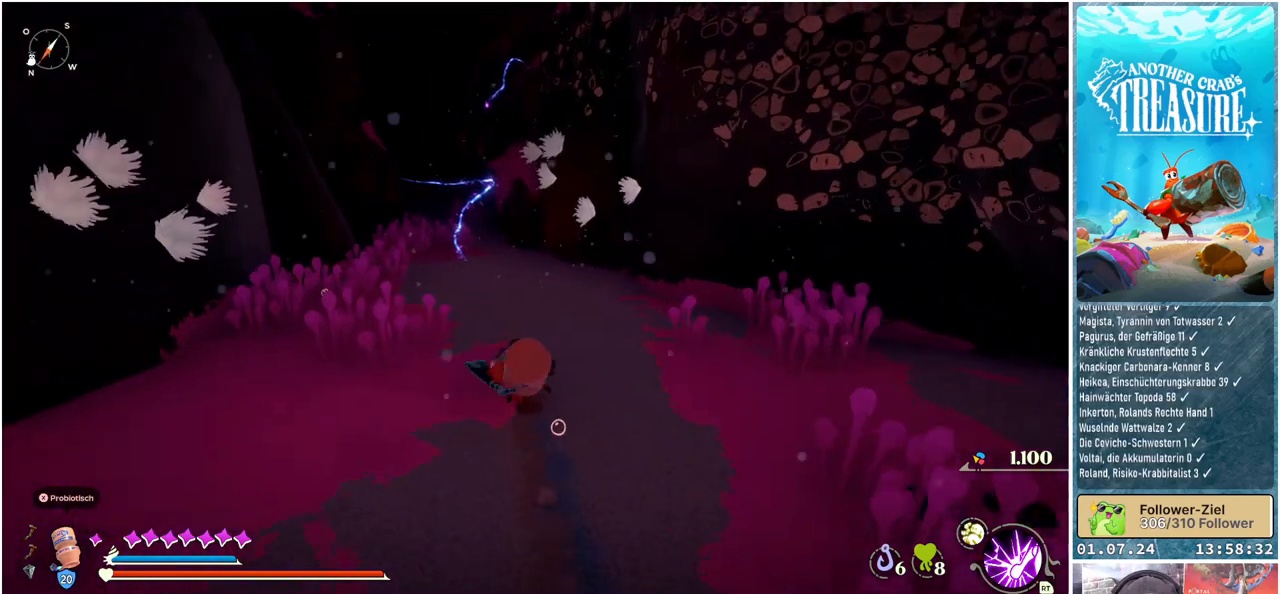
{"buttons": ["B"], "left_stick": "up", "right_stick": "center", "events": []}
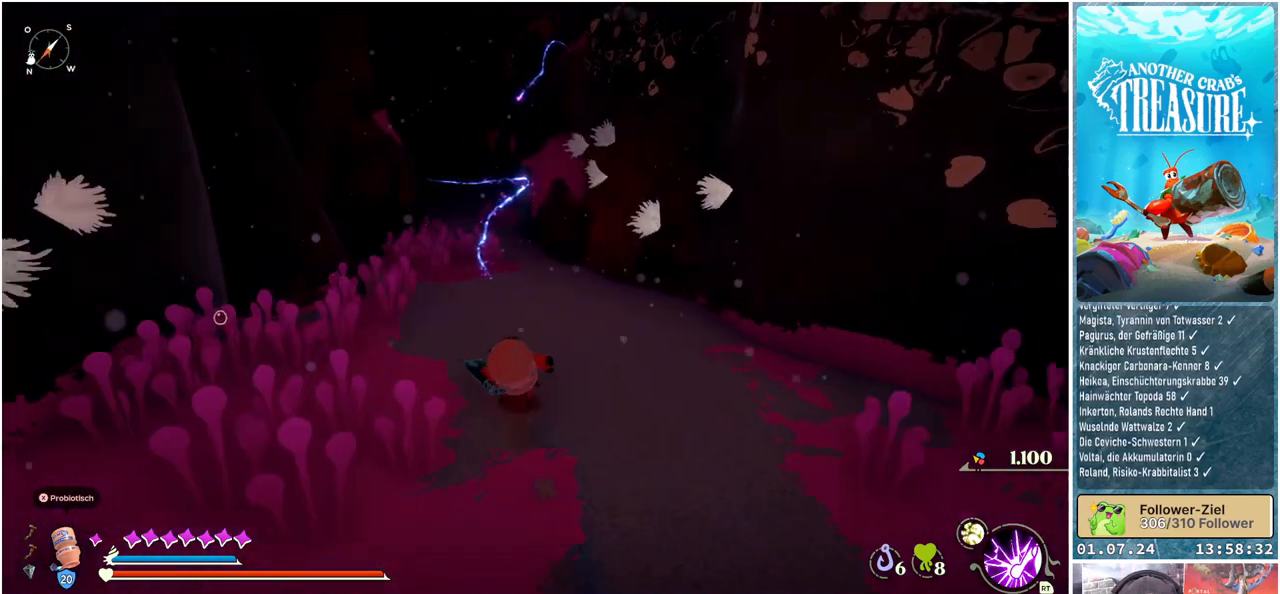
{"buttons": ["B"], "left_stick": "up", "right_stick": "center", "events": []}
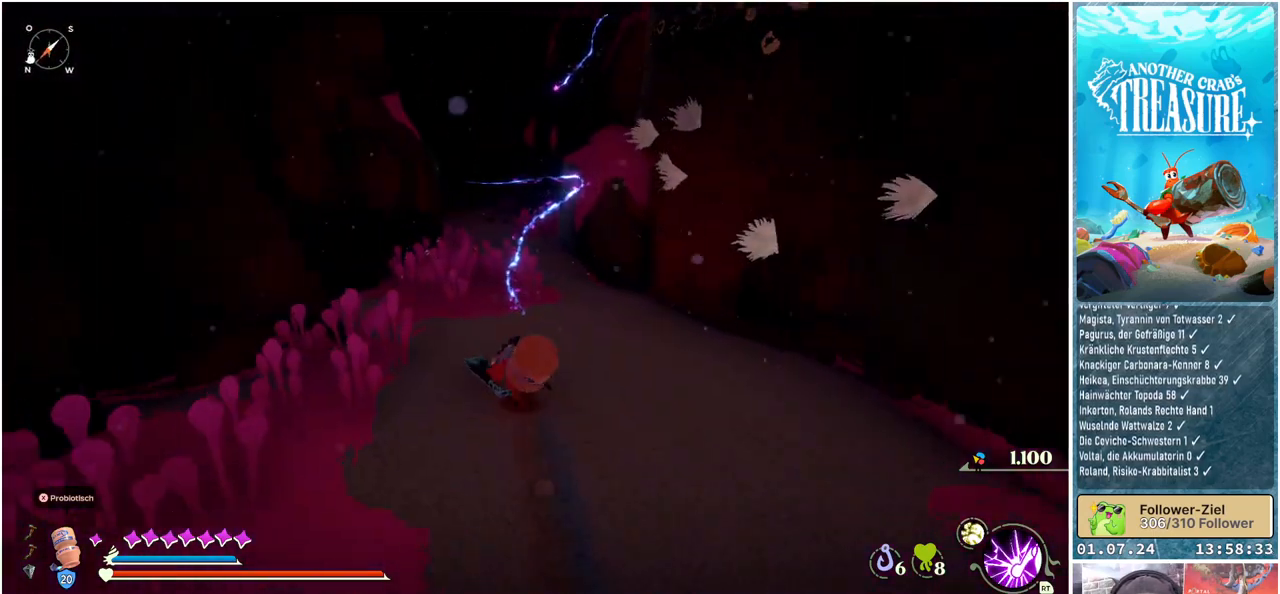
{"buttons": ["B"], "left_stick": "up", "right_stick": "center", "events": []}
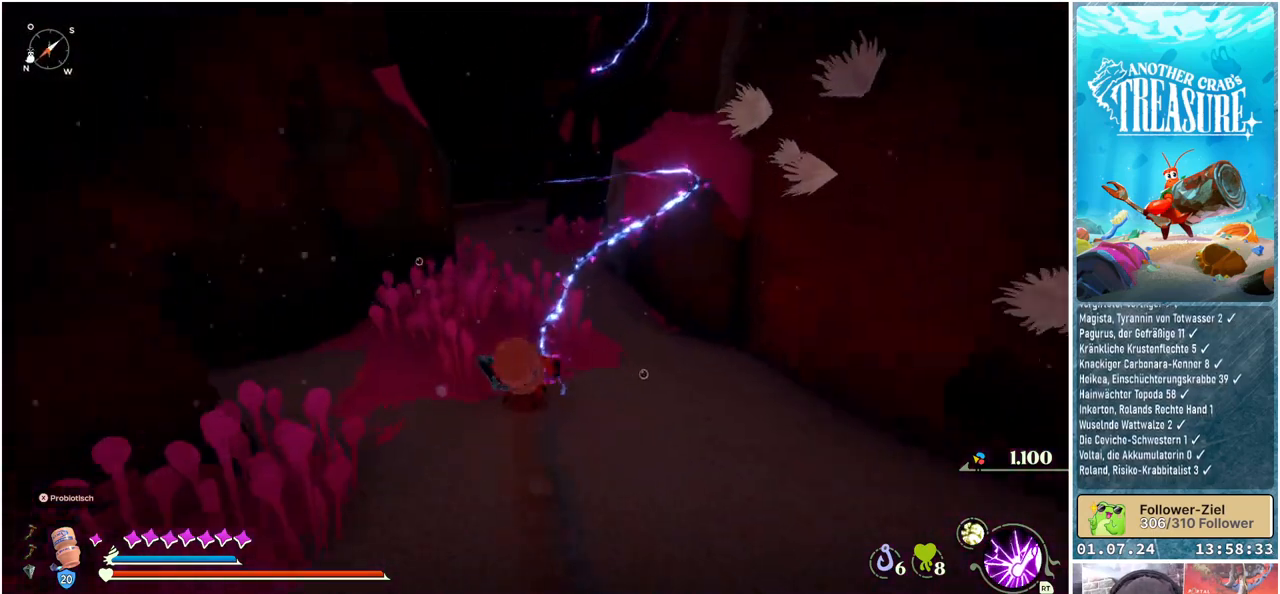
{"buttons": ["B"], "left_stick": "up", "right_stick": "center", "events": []}
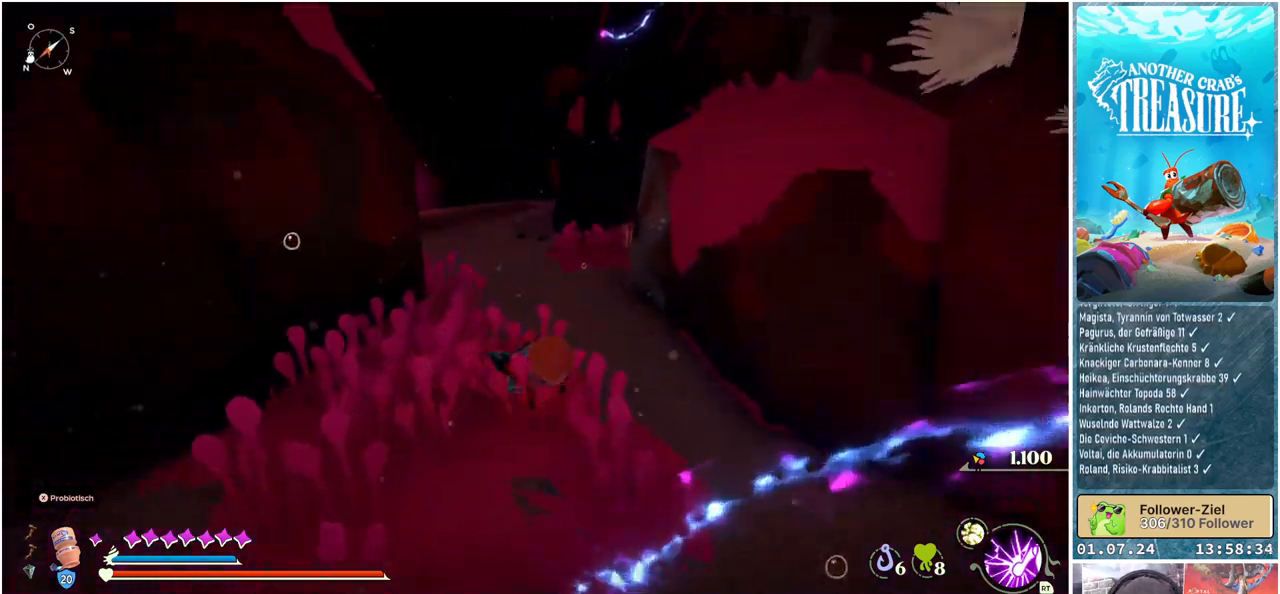
{"buttons": ["B"], "left_stick": "up", "right_stick": "center", "events": []}
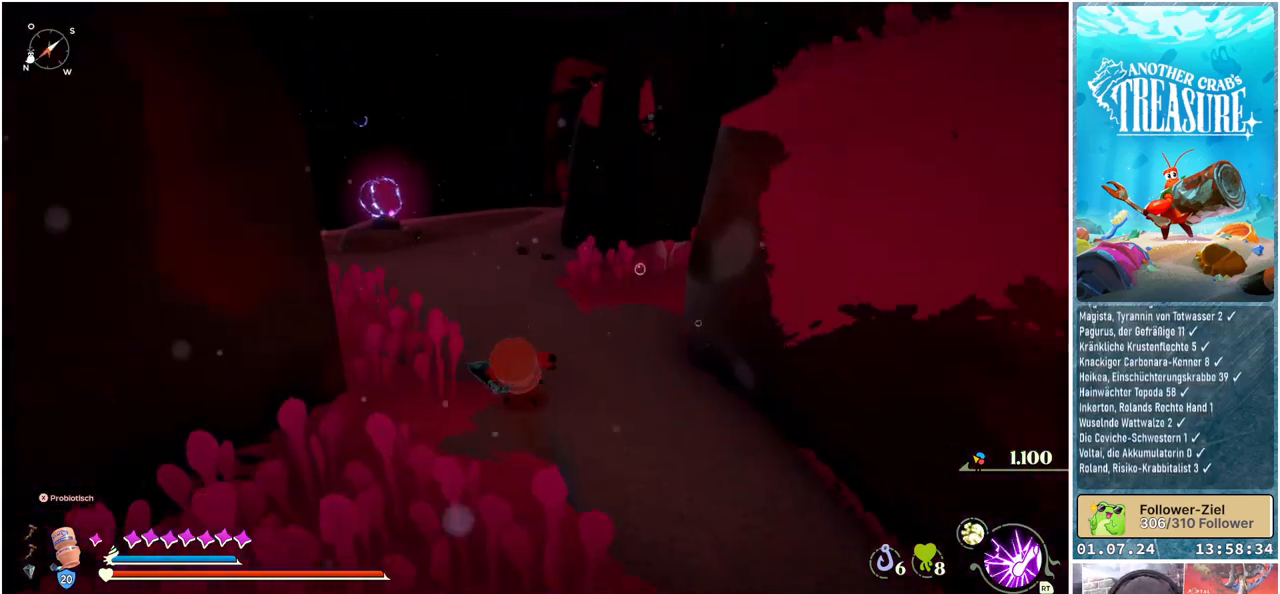
{"buttons": [], "left_stick": "up", "right_stick": "center", "events": [[283, "B", "up"]]}
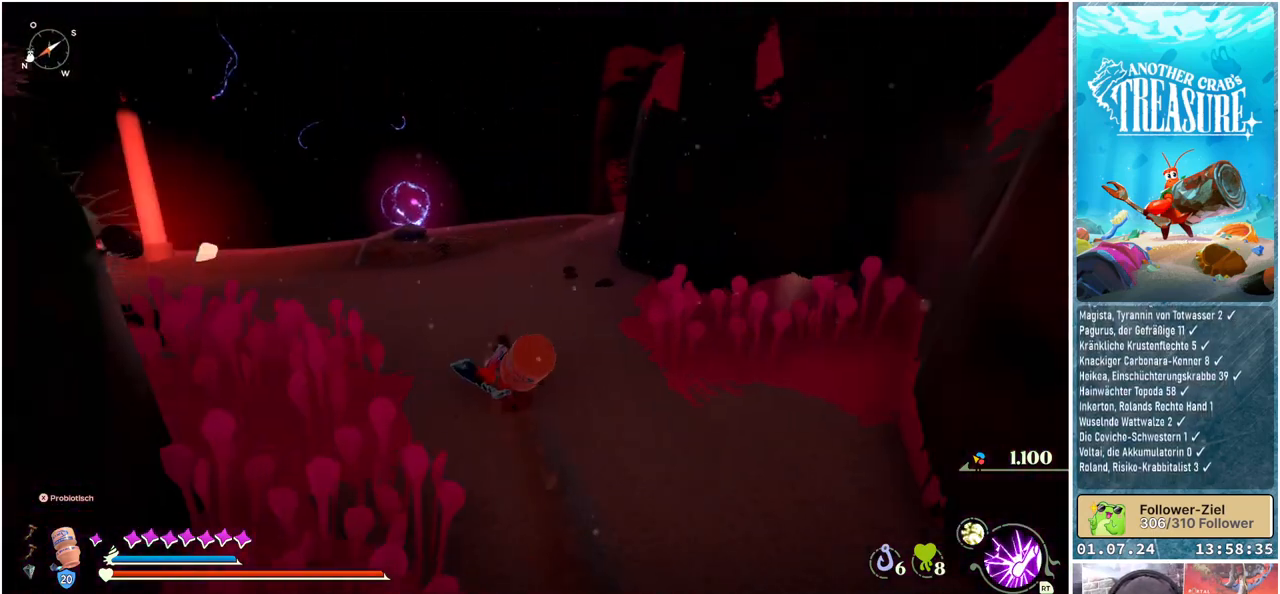
{"buttons": [], "left_stick": "up", "right_stick": "left", "events": [[133, "right_stick", "left"]]}
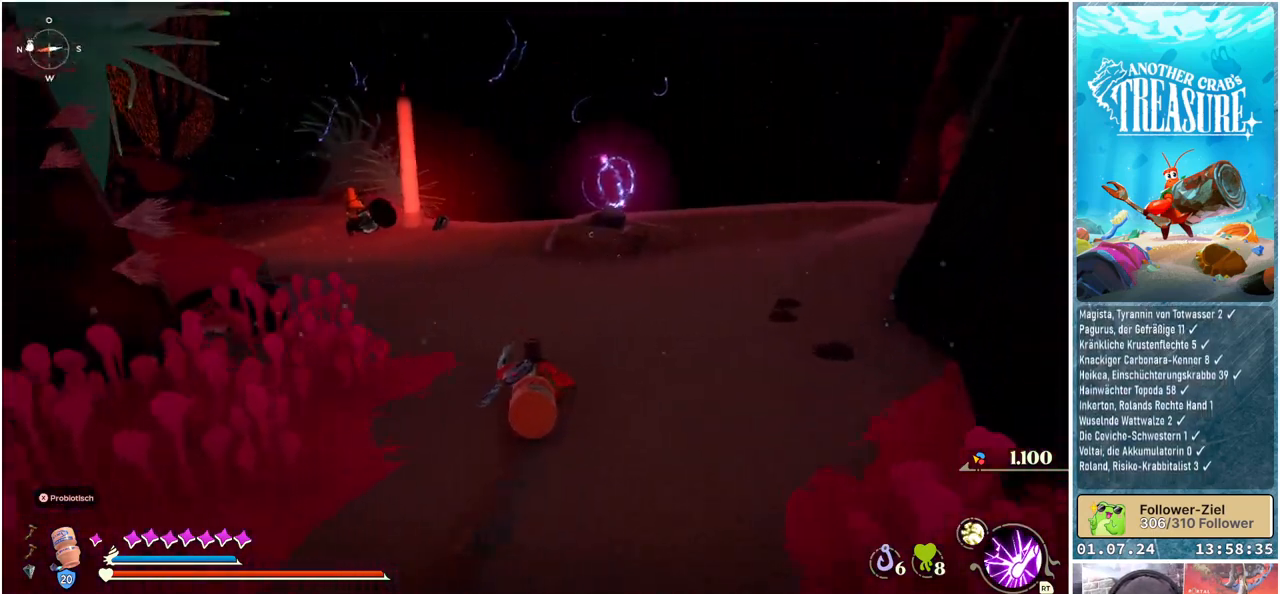
{"buttons": [], "left_stick": "up", "right_stick": "center", "events": [[150, "right_stick", "center"]]}
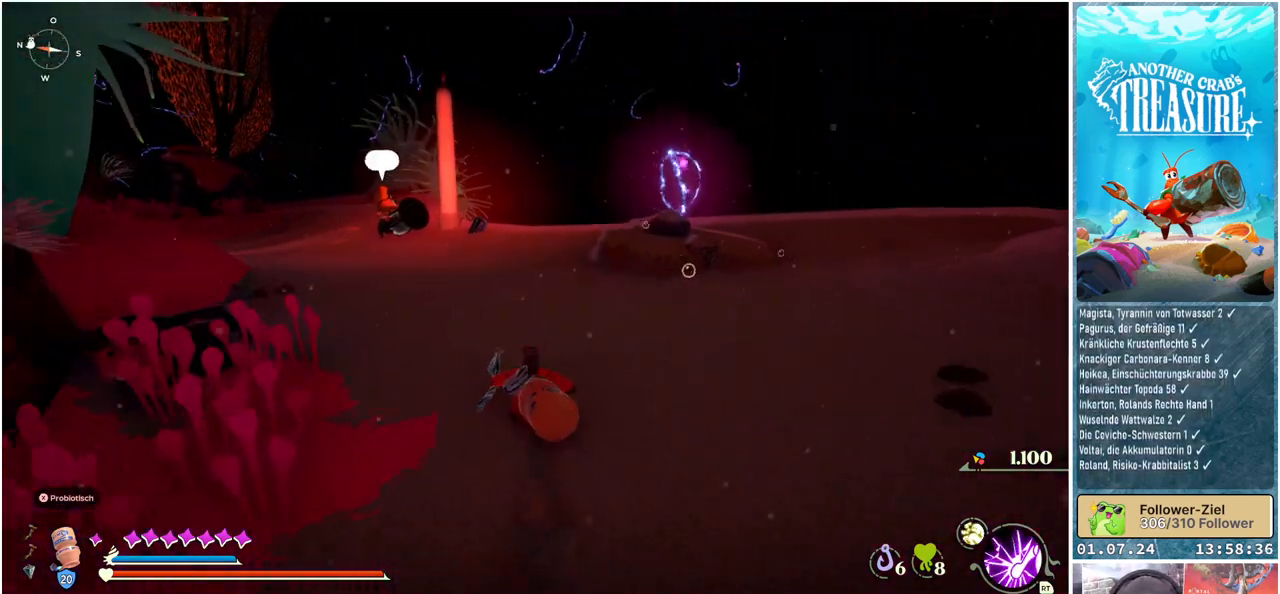
{"buttons": [], "left_stick": "up", "right_stick": "center", "events": [[267, "right_stick", "left"], [400, "right_stick", "center"]]}
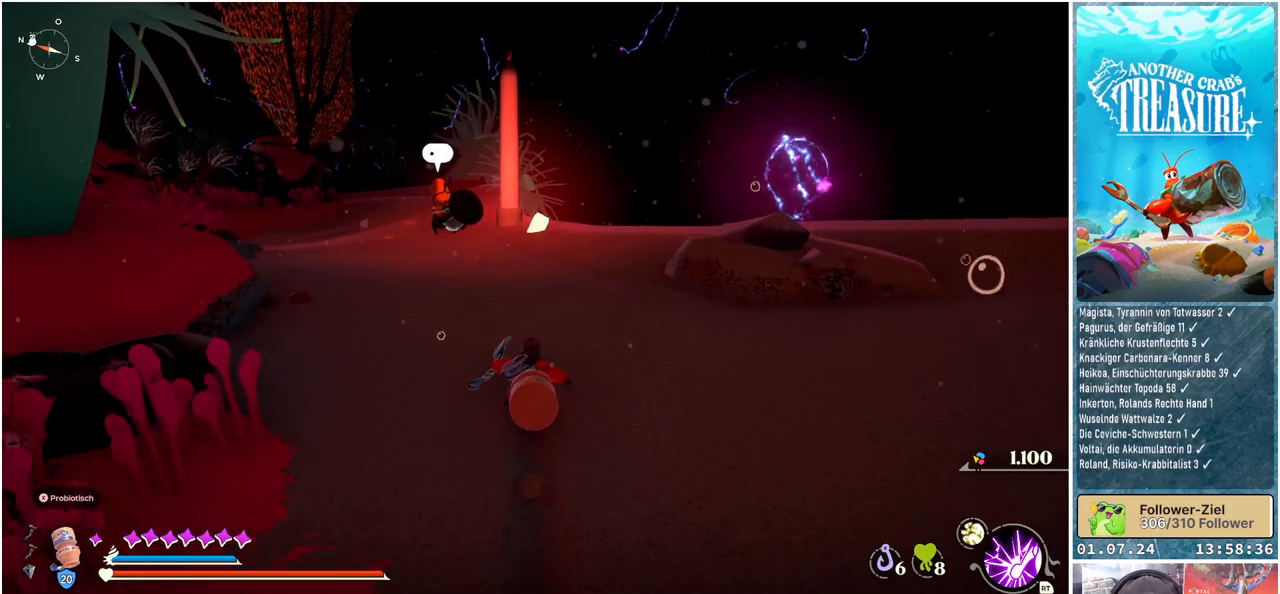
{"buttons": [], "left_stick": "up", "right_stick": "center", "events": []}
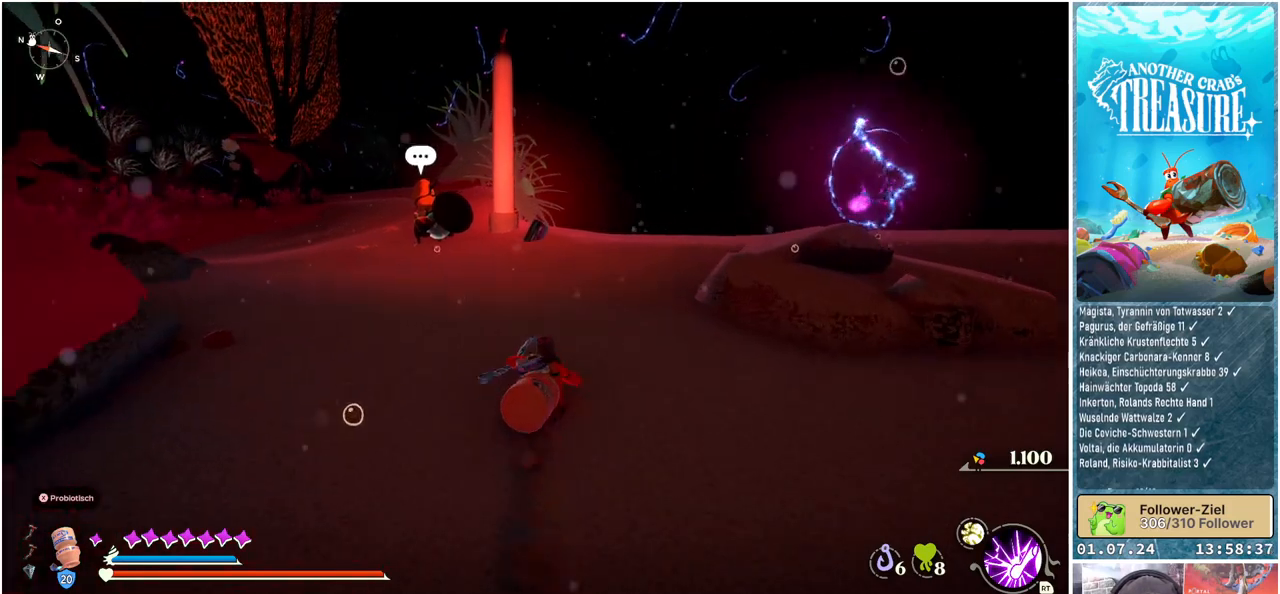
{"buttons": [], "left_stick": "up", "right_stick": "center", "events": []}
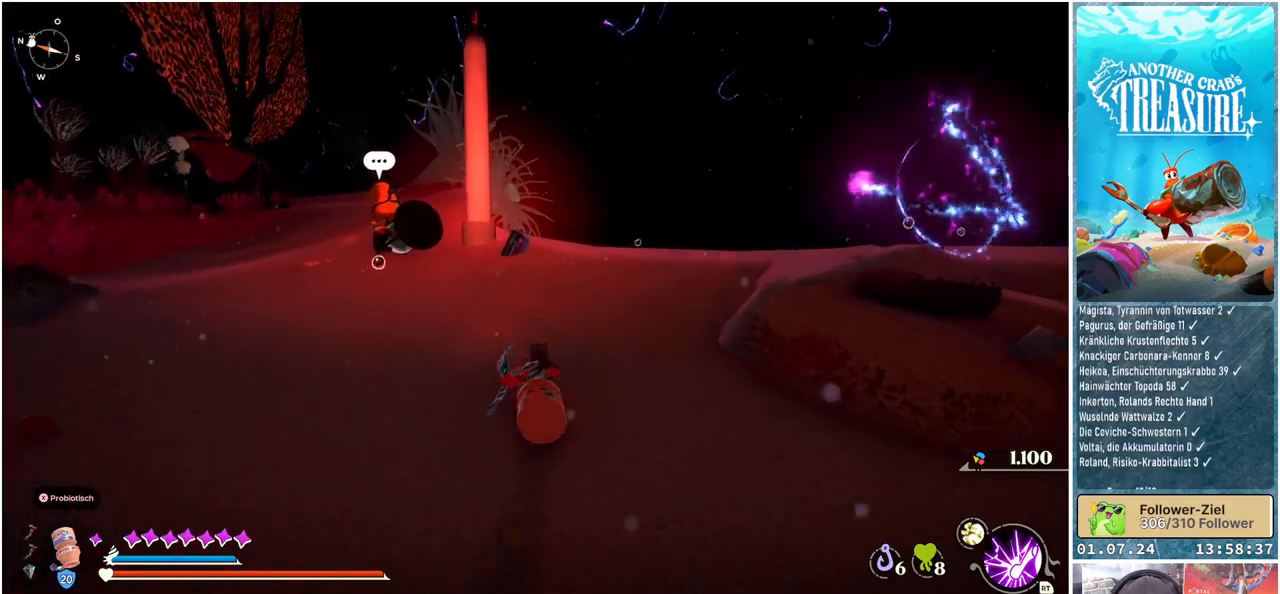
{"buttons": [], "left_stick": "up", "right_stick": "center", "events": []}
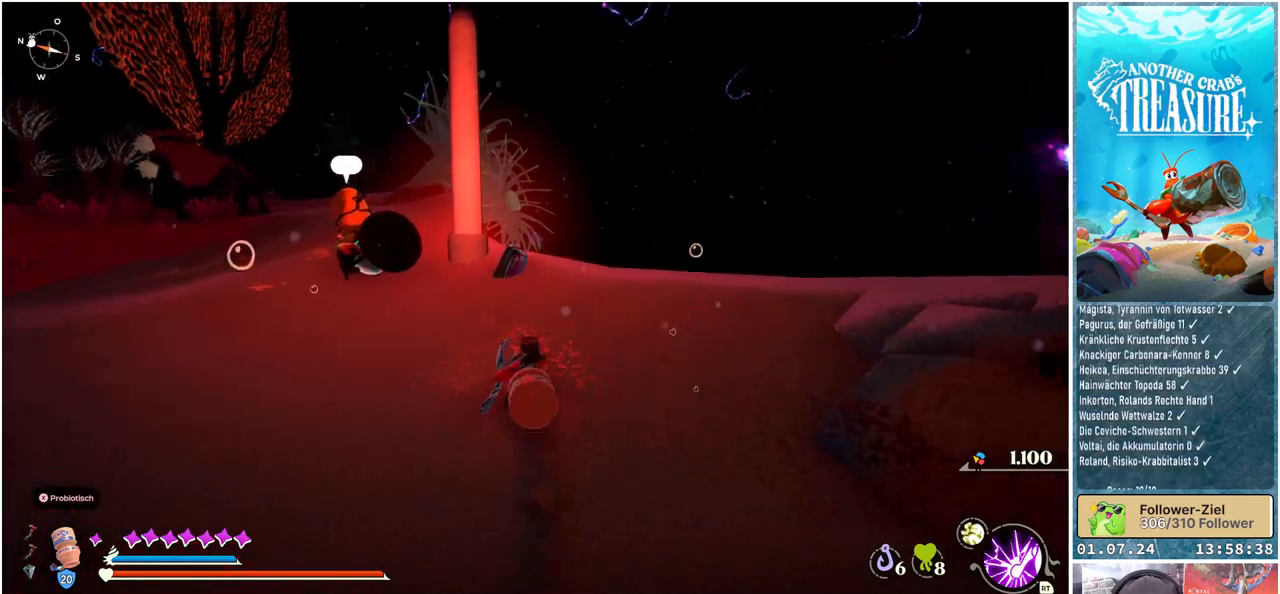
{"buttons": ["R1"], "left_stick": "up", "right_stick": "center", "events": [[133, "R1", "down"]]}
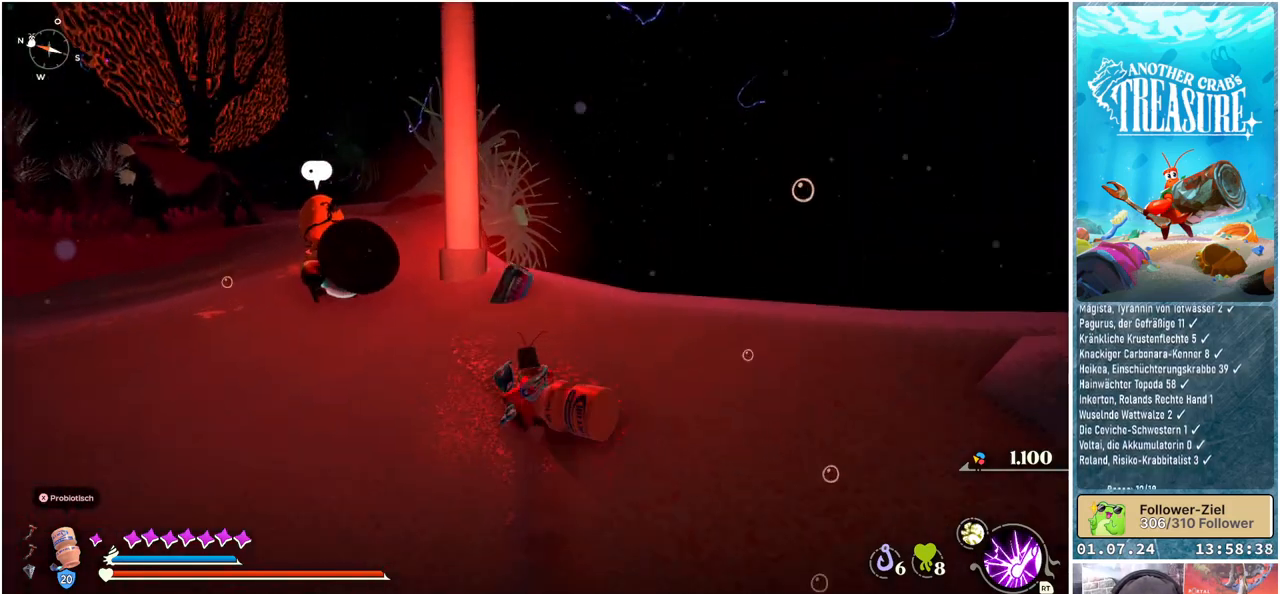
{"buttons": ["R1"], "left_stick": "up", "right_stick": "center", "events": []}
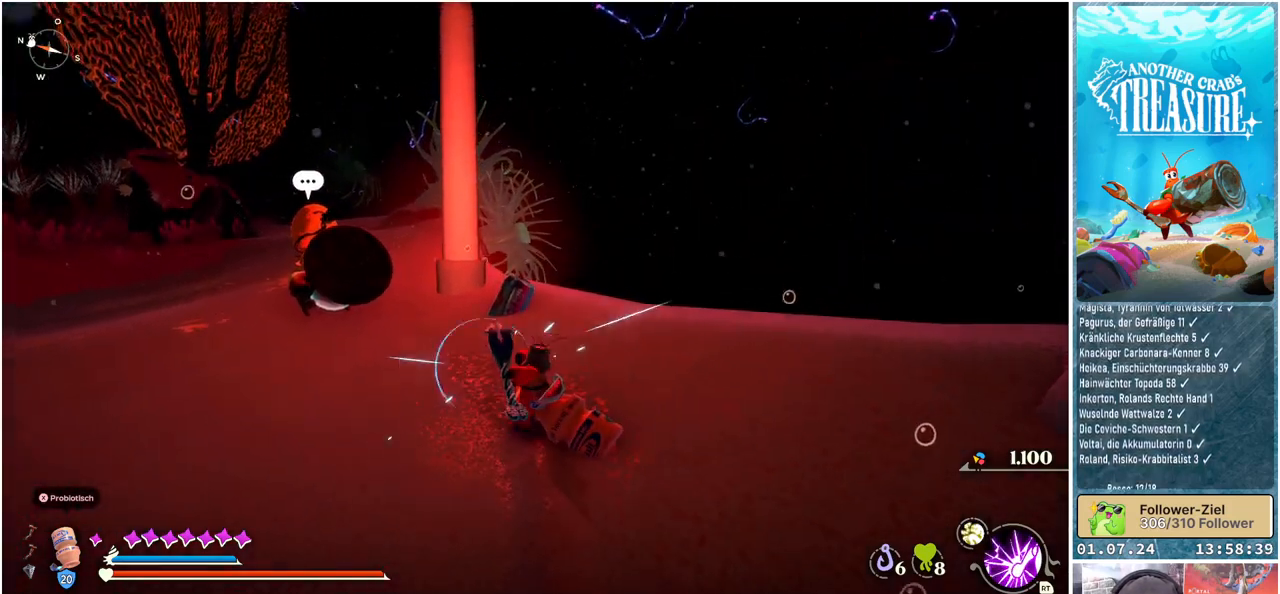
{"buttons": [], "left_stick": "center", "right_stick": "center", "events": [[350, "R1", "up"], [467, "left_stick", "center"]]}
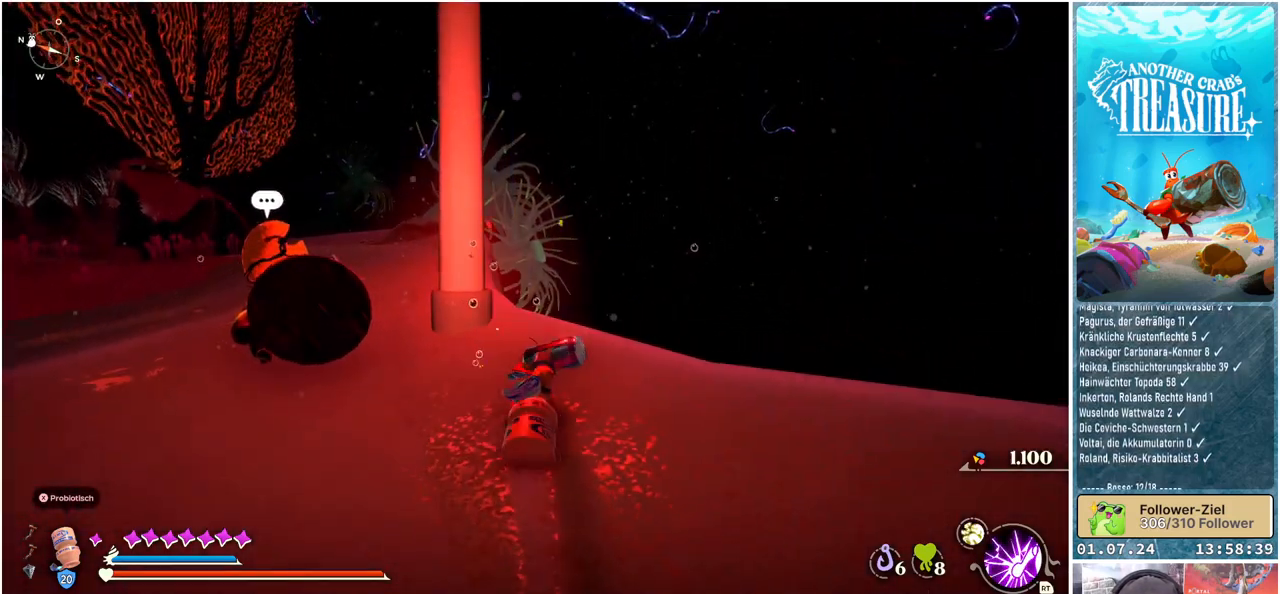
{"buttons": [], "left_stick": "left", "right_stick": "left", "events": [[283, "right_stick", "left"], [317, "left_stick", "left"]]}
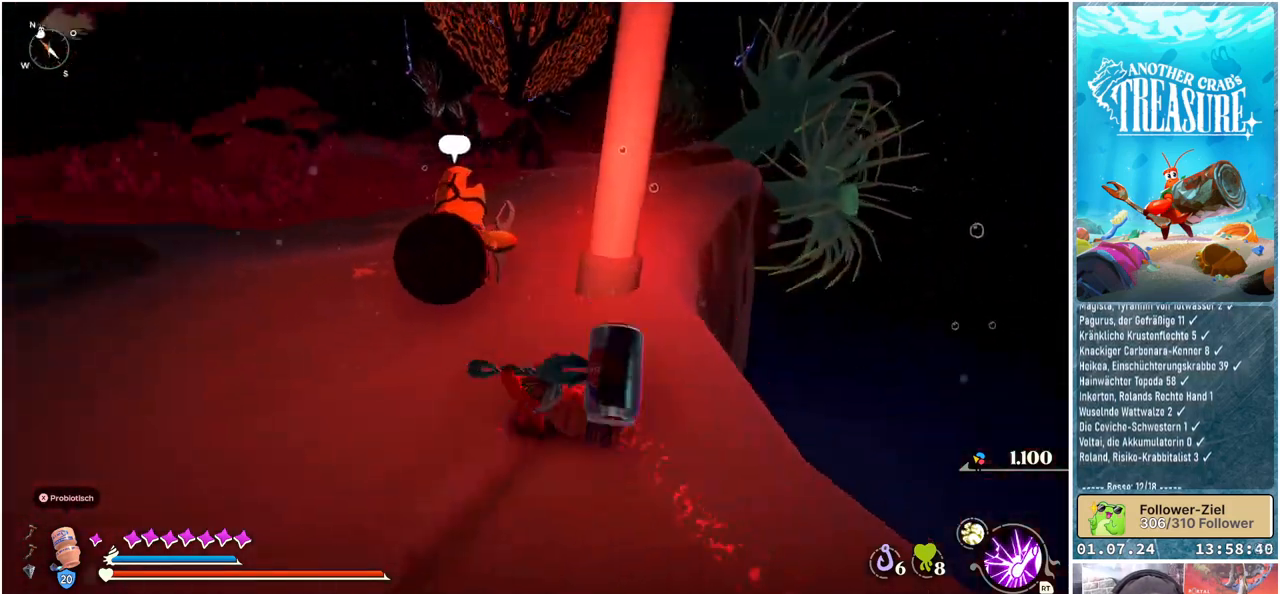
{"buttons": [], "left_stick": "up-left", "right_stick": "center", "events": [[250, "left_stick", "up-left"], [383, "right_stick", "center"]]}
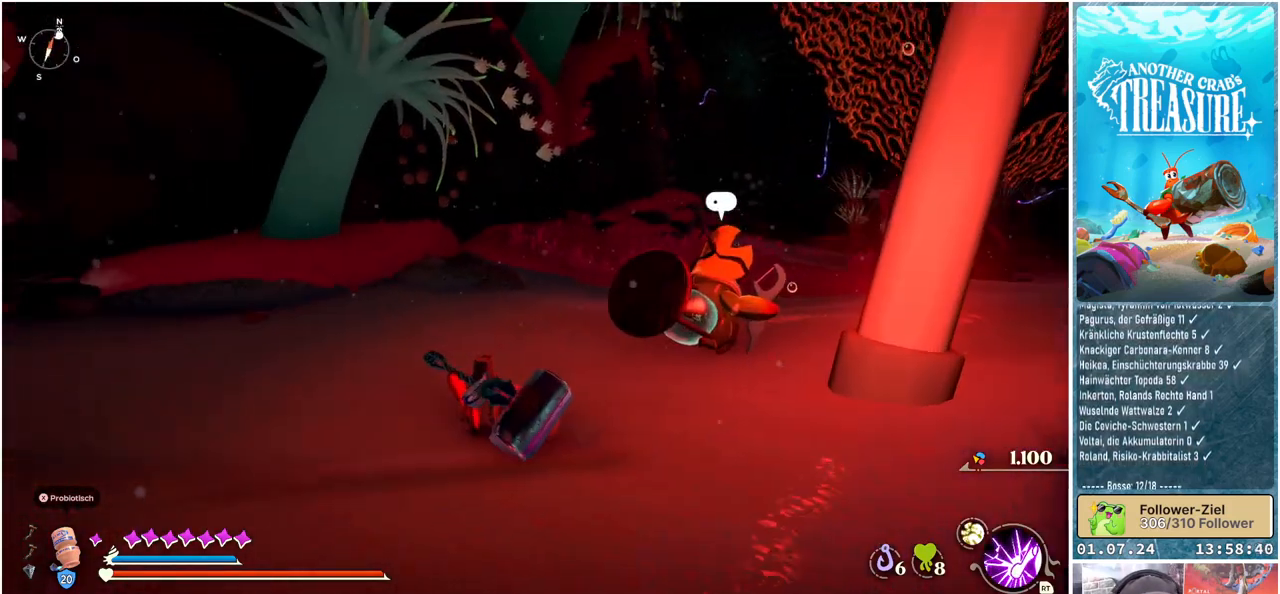
{"buttons": [], "left_stick": "up", "right_stick": "right", "events": [[183, "left_stick", "up"], [383, "right_stick", "right"]]}
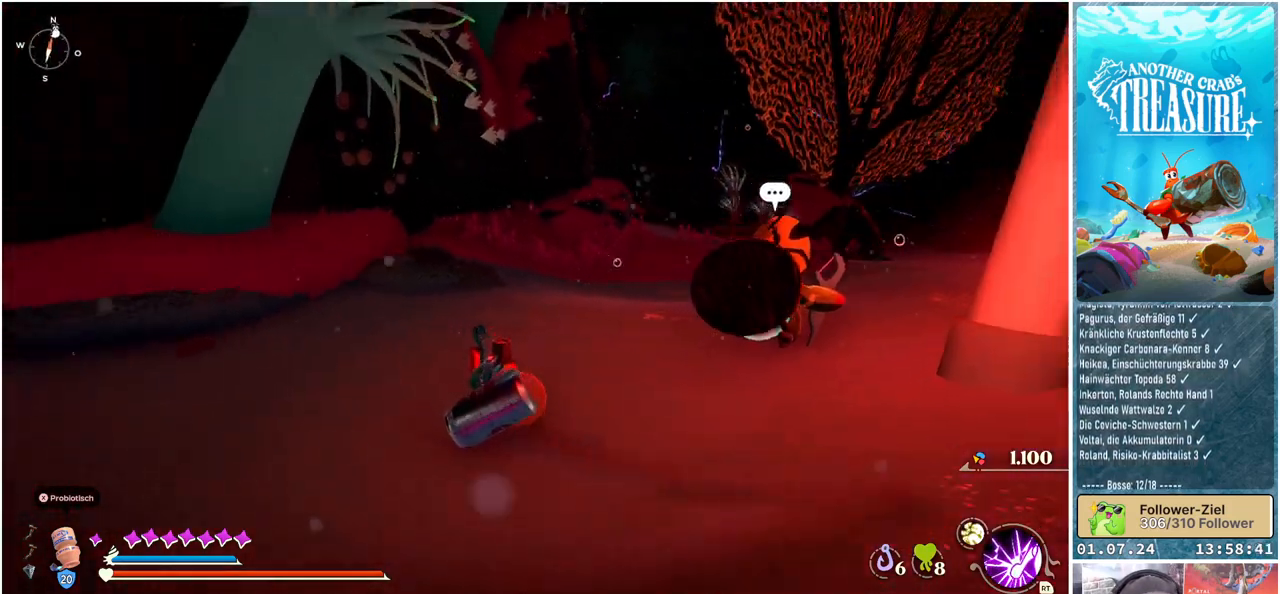
{"buttons": [], "left_stick": "up", "right_stick": "center", "events": [[183, "right_stick", "center"]]}
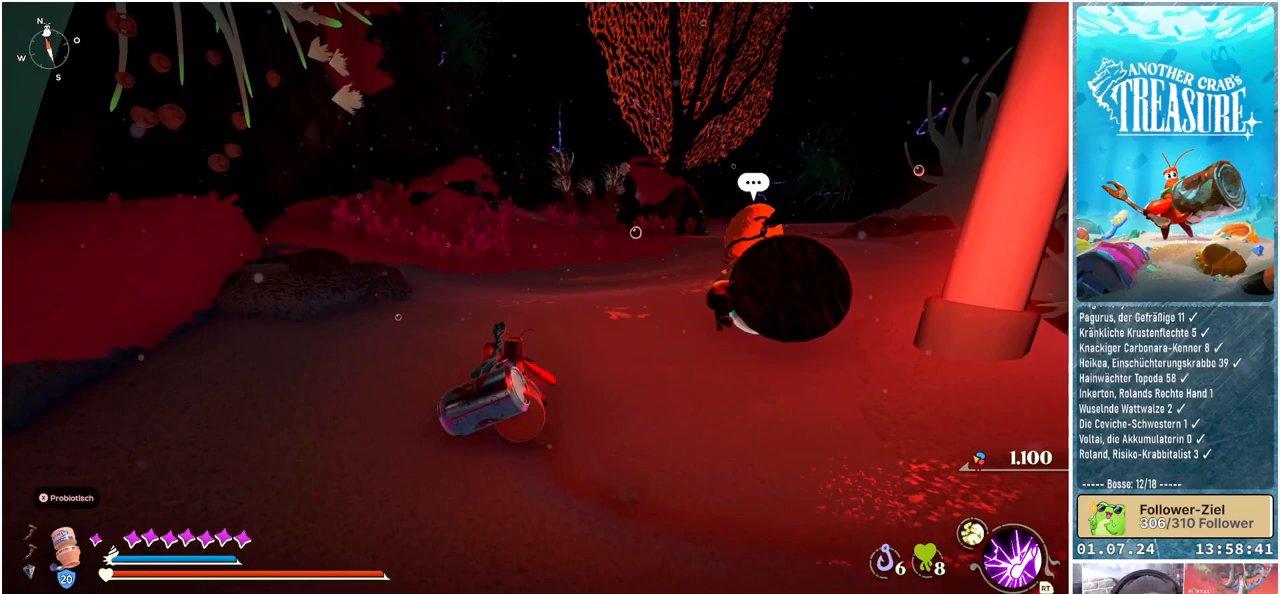
{"buttons": [], "left_stick": "up", "right_stick": "right", "events": [[217, "right_stick", "right"]]}